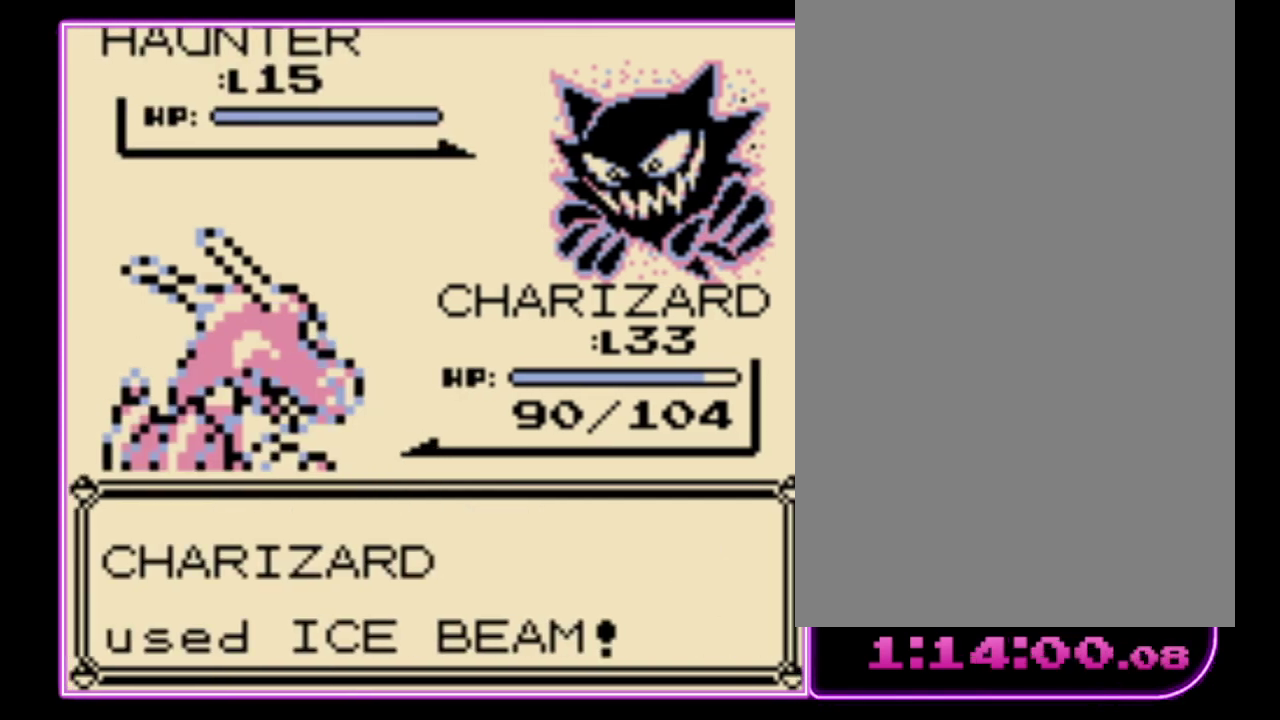
Gameplay with a controller (Nintendo layout); each line is a JSON object with the inputs held at the frame after it. "events" lists button and stick changes between this image and that frame as [ms after this image, input, new state], when the widget could be followed in between. Not read: L3 R3.
{"buttons": [], "events": [[67, "A", "down"], [167, "A", "up"]]}
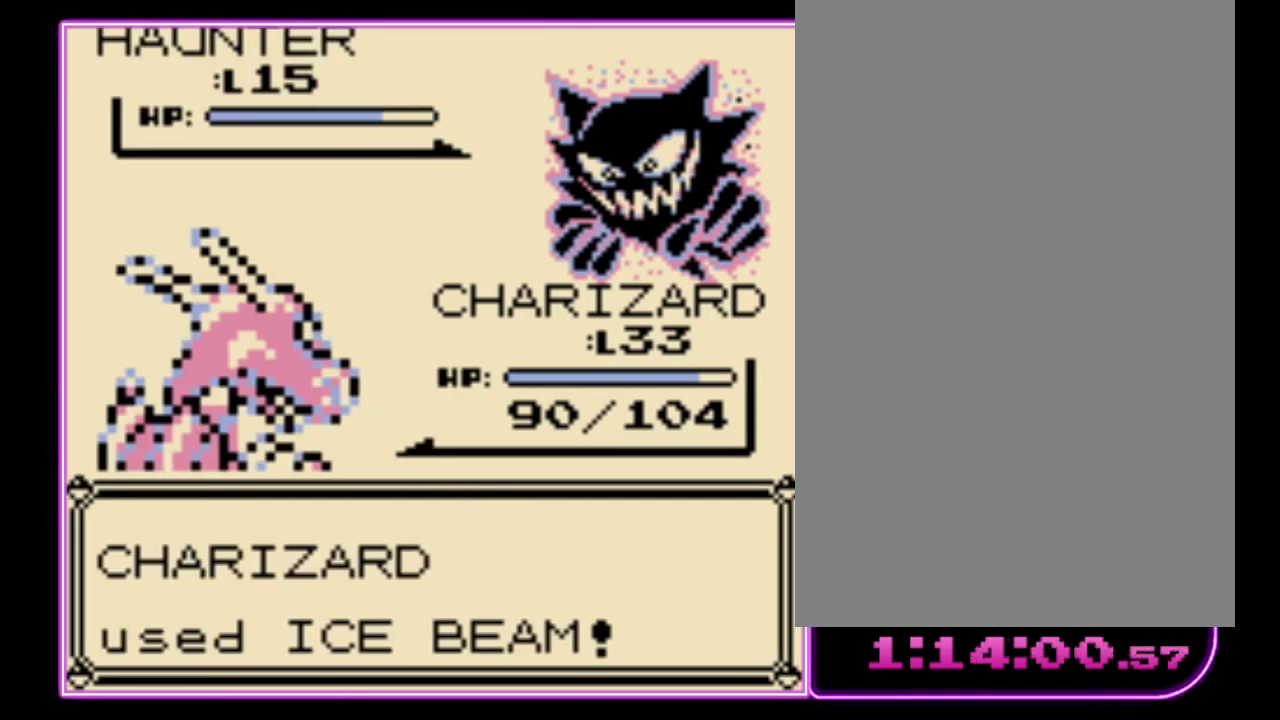
{"buttons": [], "events": []}
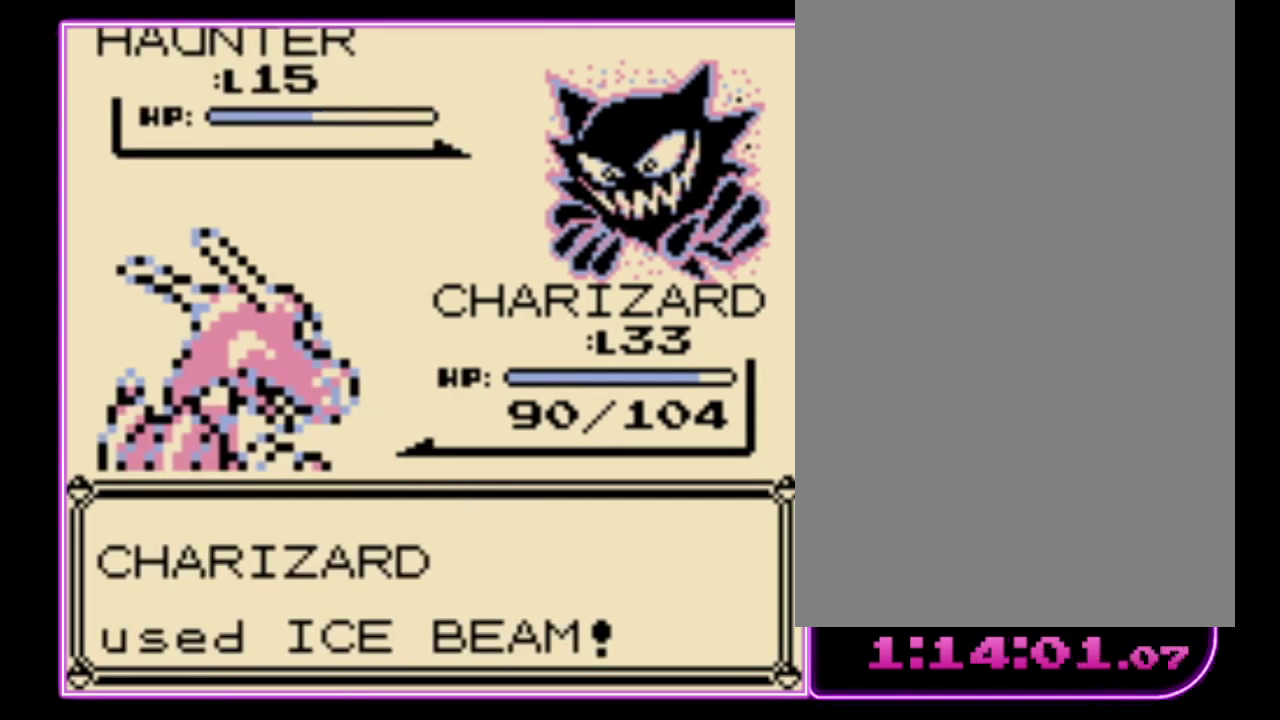
{"buttons": [], "events": []}
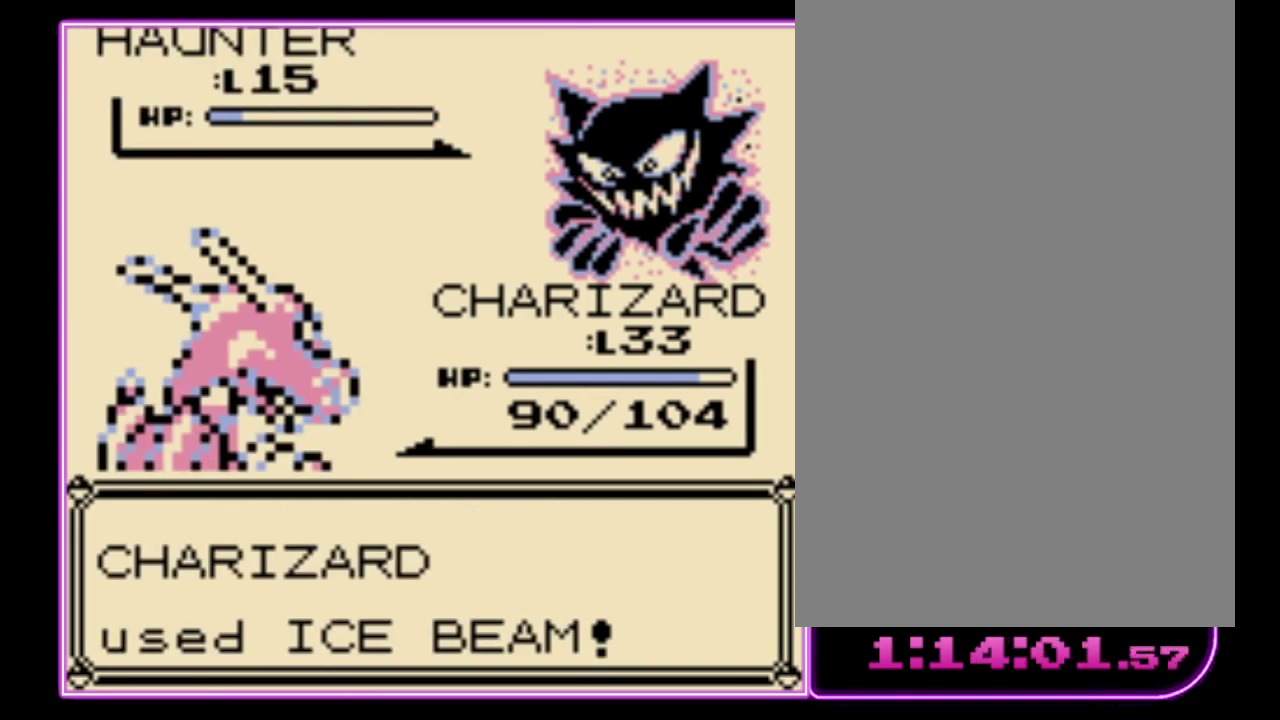
{"buttons": ["A"], "events": [[300, "A", "down"], [400, "B", "down"], [433, "A", "up"], [500, "A", "down"], [500, "B", "up"]]}
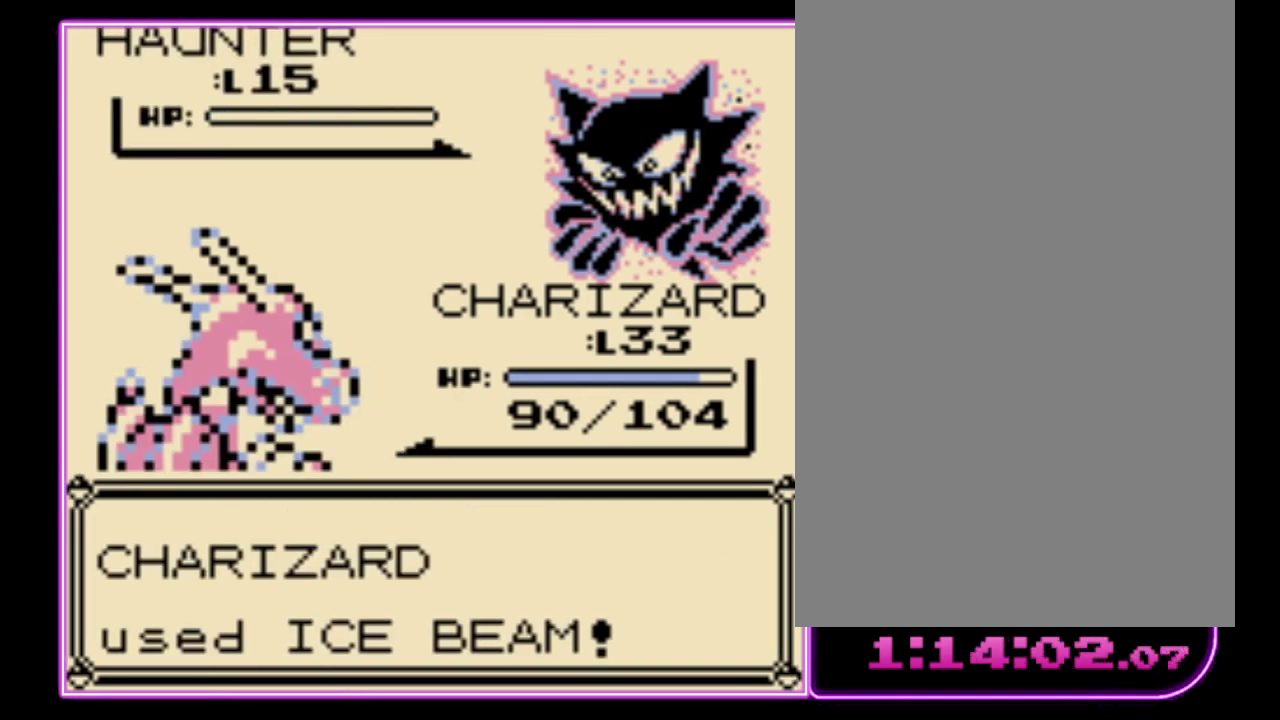
{"buttons": ["A"], "events": [[67, "A", "up"], [67, "B", "down"], [133, "A", "down"], [133, "B", "up"], [233, "A", "up"], [233, "B", "down"], [300, "A", "down"], [333, "B", "up"], [433, "A", "up"], [500, "A", "down"]]}
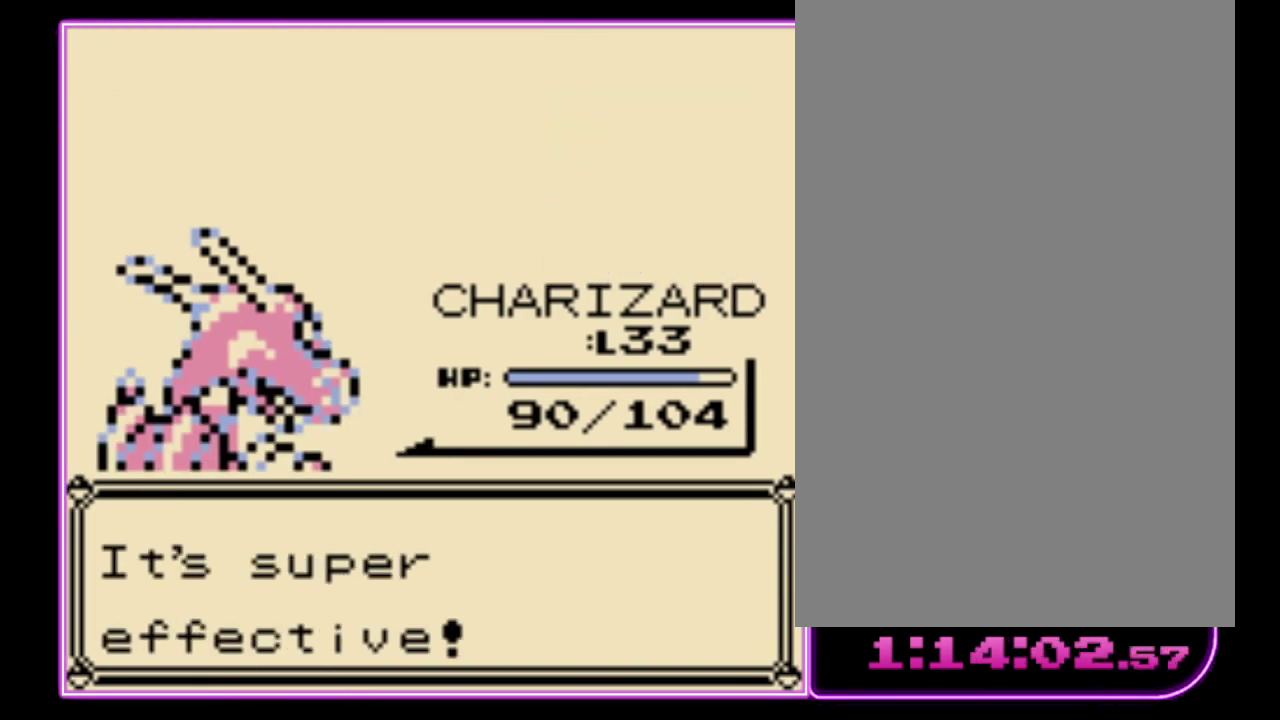
{"buttons": ["A"], "events": [[100, "A", "up"], [100, "B", "down"], [167, "B", "up"], [500, "A", "down"]]}
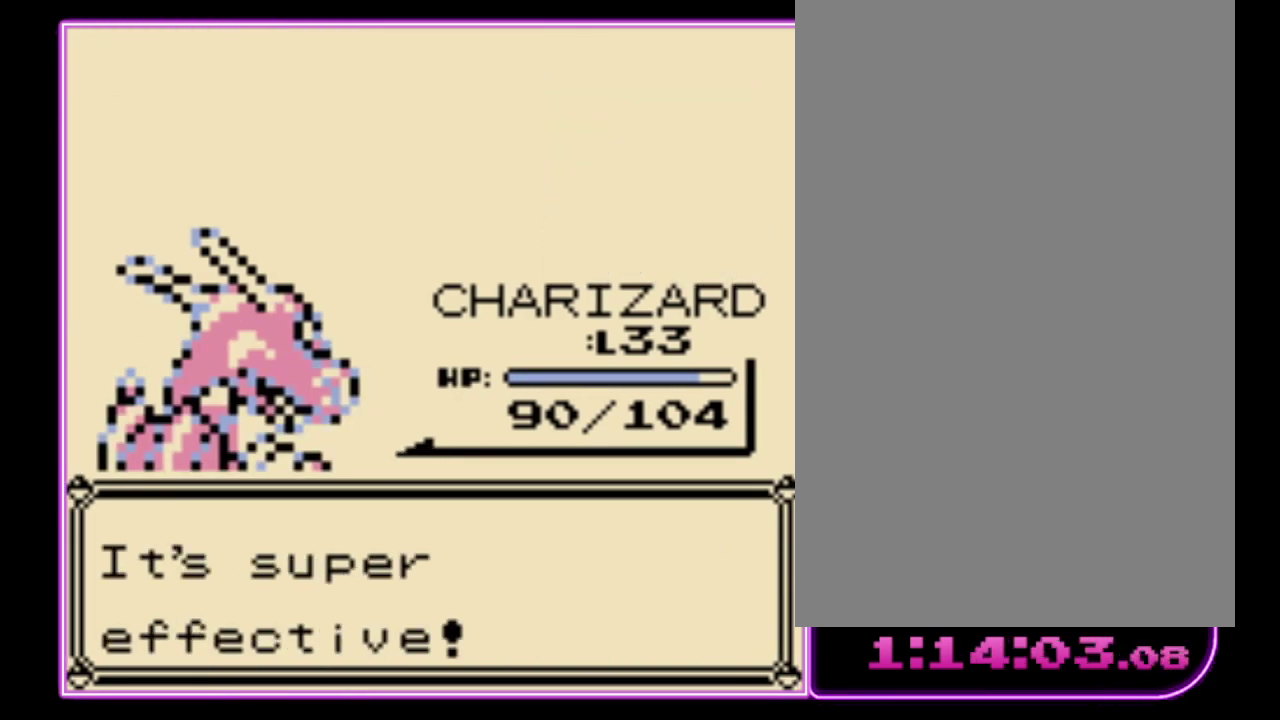
{"buttons": ["A", "B"], "events": [[67, "B", "down"], [100, "A", "up"], [167, "A", "down"], [267, "A", "up"], [333, "A", "down"], [333, "B", "up"], [400, "B", "down"], [433, "A", "up"], [500, "A", "down"]]}
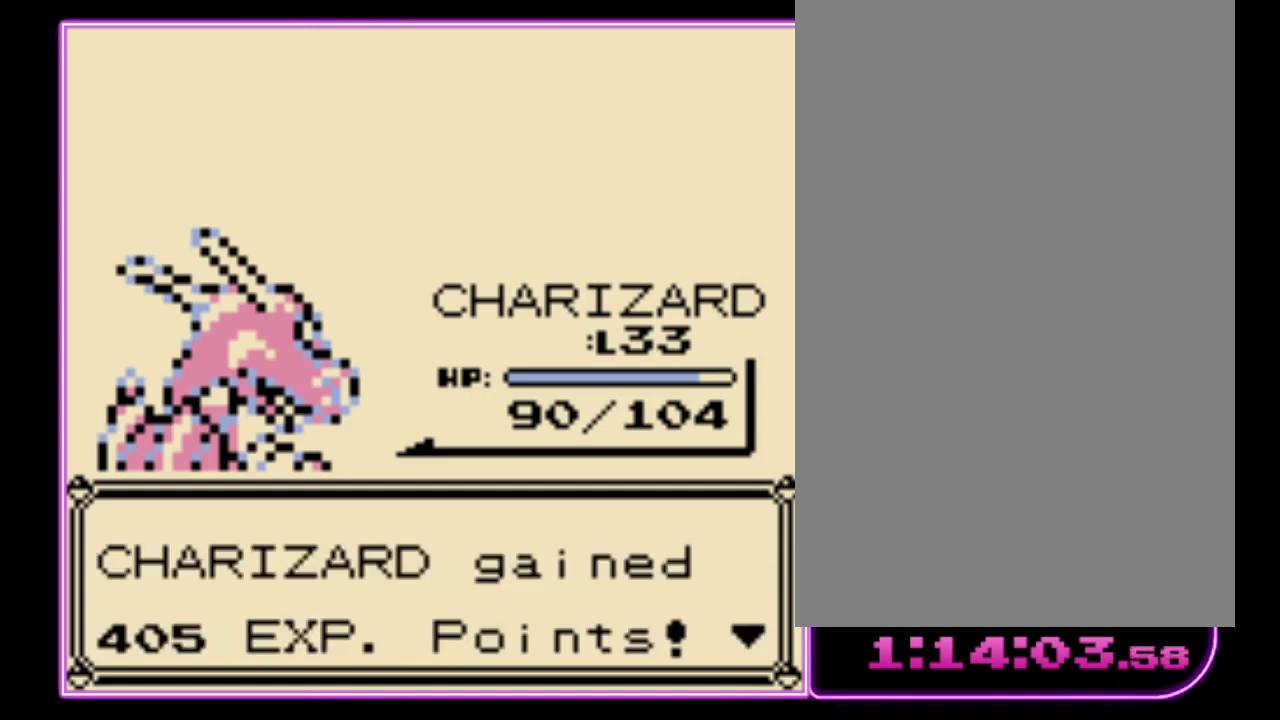
{"buttons": ["A"], "events": [[33, "B", "up"], [100, "A", "up"], [100, "B", "down"], [167, "A", "down"], [167, "B", "up"], [233, "B", "down"], [267, "A", "up"], [333, "A", "down"], [367, "B", "up"], [433, "A", "up"], [433, "B", "down"], [500, "A", "down"], [500, "B", "up"]]}
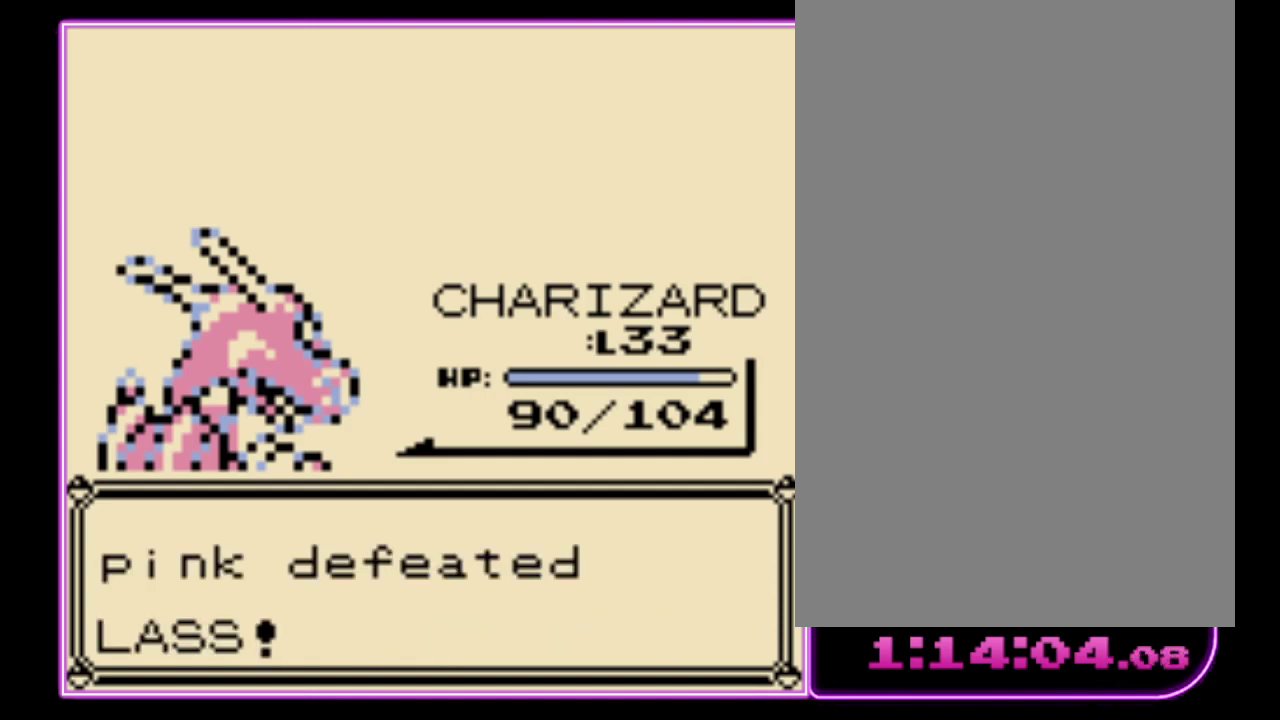
{"buttons": [], "events": [[67, "B", "down"], [133, "B", "up"], [200, "B", "down"], [233, "A", "up"], [300, "A", "down"], [300, "B", "up"], [367, "A", "up"]]}
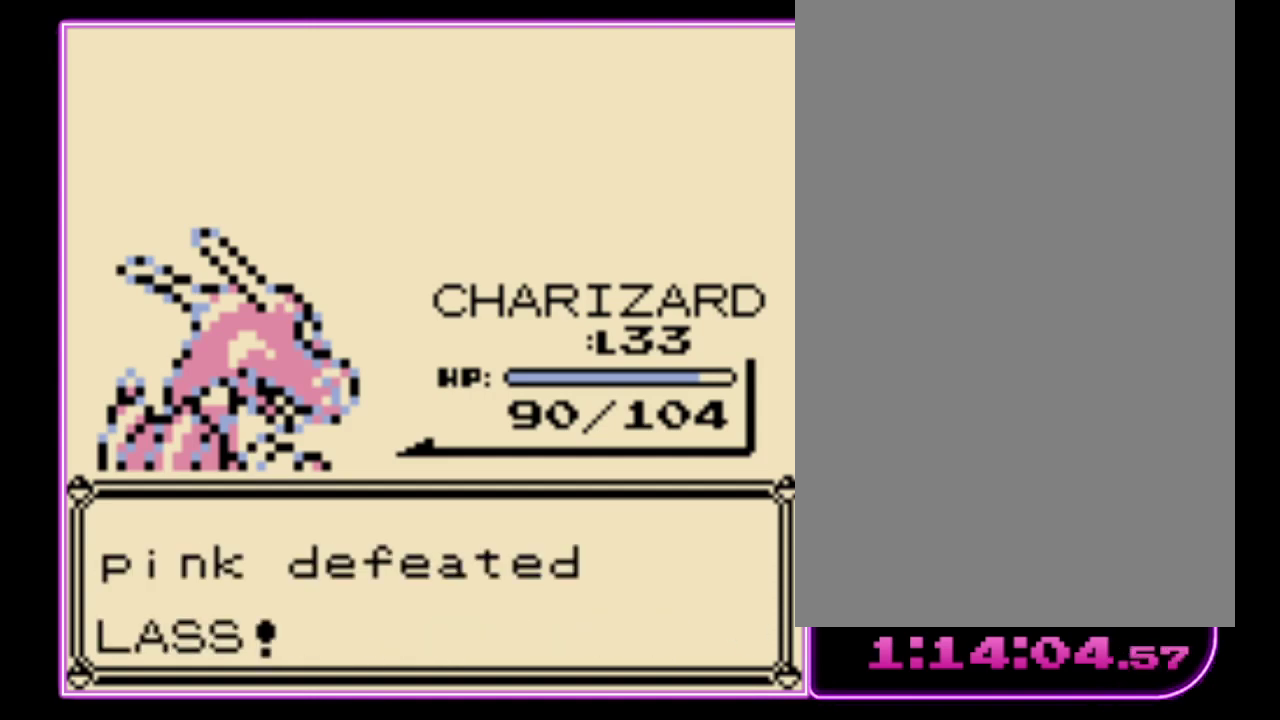
{"buttons": [], "events": []}
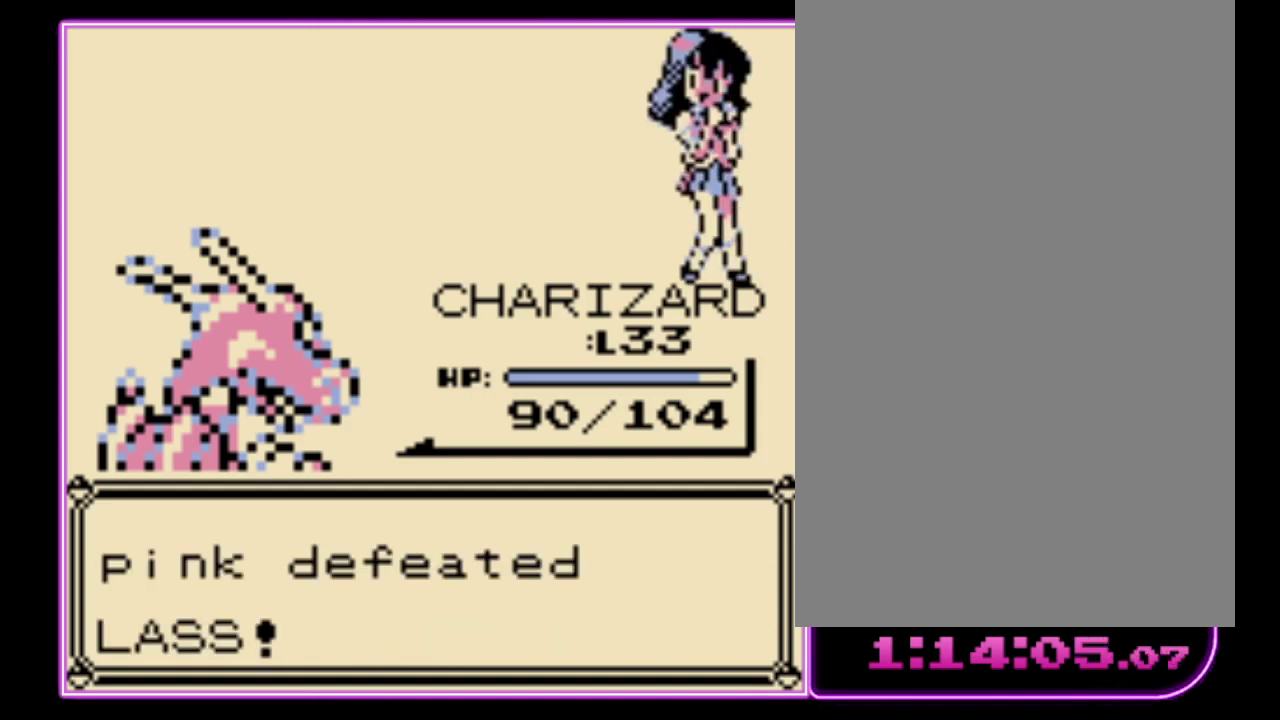
{"buttons": ["A"], "events": [[433, "A", "down"]]}
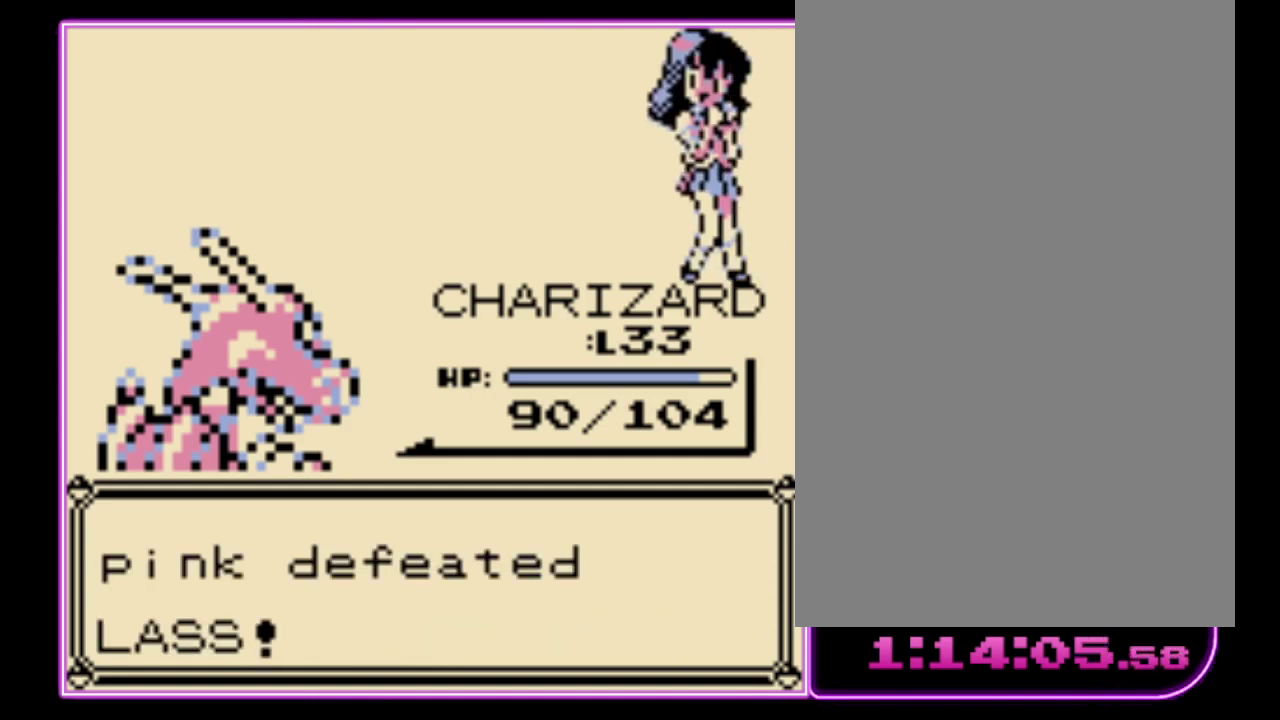
{"buttons": ["A", "B"], "events": [[33, "B", "down"], [100, "B", "up"], [167, "B", "down"], [200, "A", "up"], [267, "A", "down"], [300, "B", "up"], [367, "A", "up"], [367, "B", "down"], [433, "A", "down"]]}
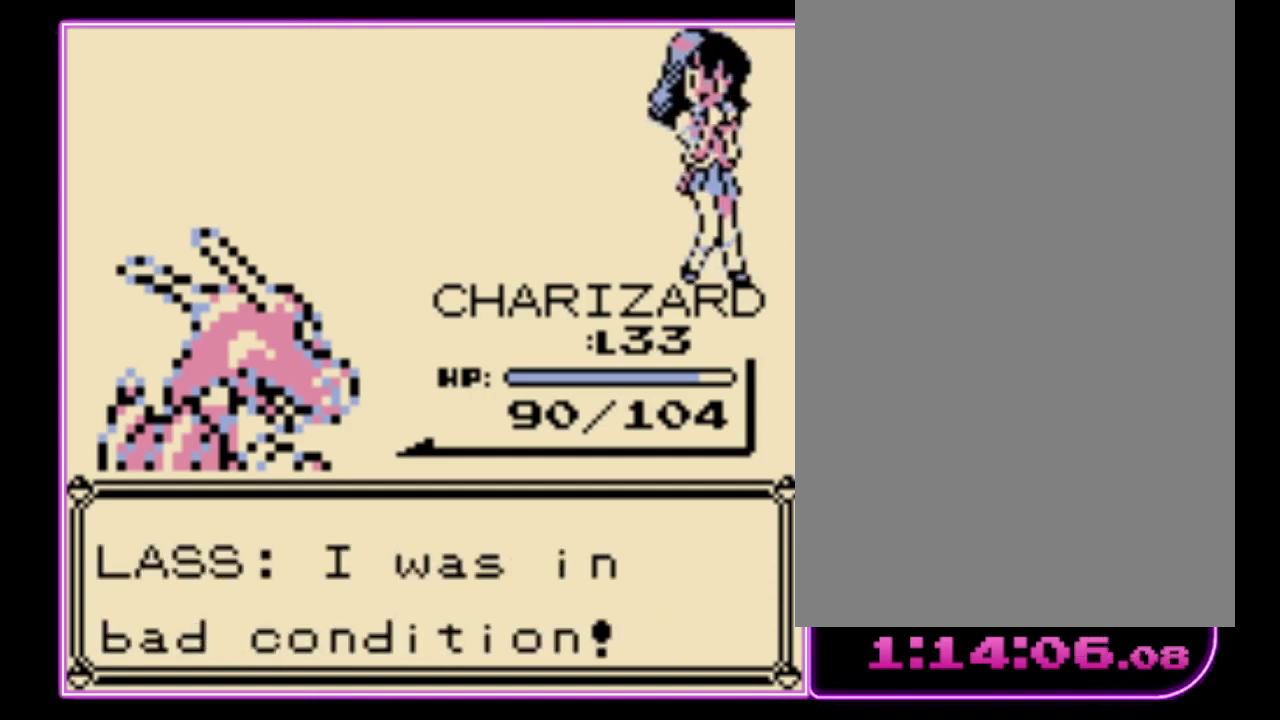
{"buttons": ["B"], "events": [[33, "A", "up"], [100, "A", "down"], [100, "B", "up"], [167, "B", "down"], [200, "A", "up"], [267, "A", "down"], [267, "B", "up"], [333, "B", "down"], [367, "A", "up"], [433, "A", "down"], [433, "B", "up"], [500, "A", "up"], [500, "B", "down"]]}
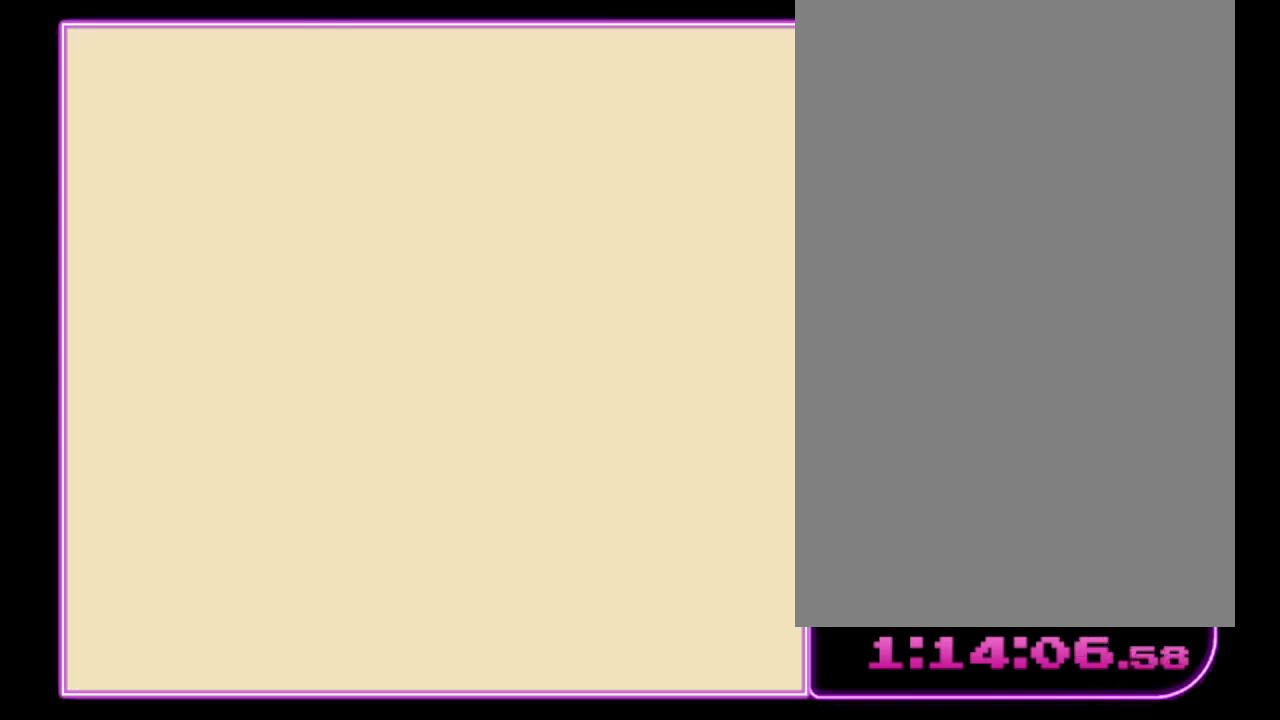
{"buttons": ["DPAD_RIGHT"], "events": [[67, "B", "up"], [467, "DPAD_RIGHT", "down"]]}
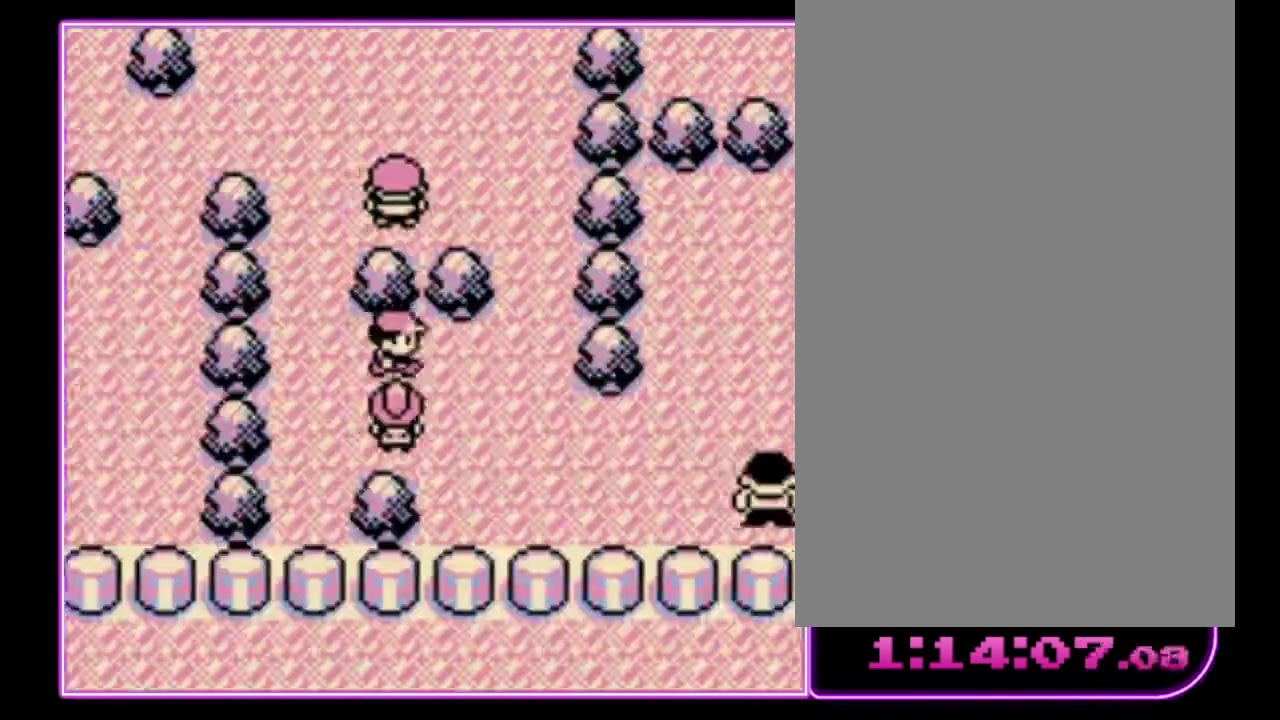
{"buttons": ["DPAD_RIGHT"], "events": [[167, "DPAD_DOWN", "down"], [167, "DPAD_RIGHT", "up"], [400, "DPAD_RIGHT", "down"], [433, "DPAD_DOWN", "up"]]}
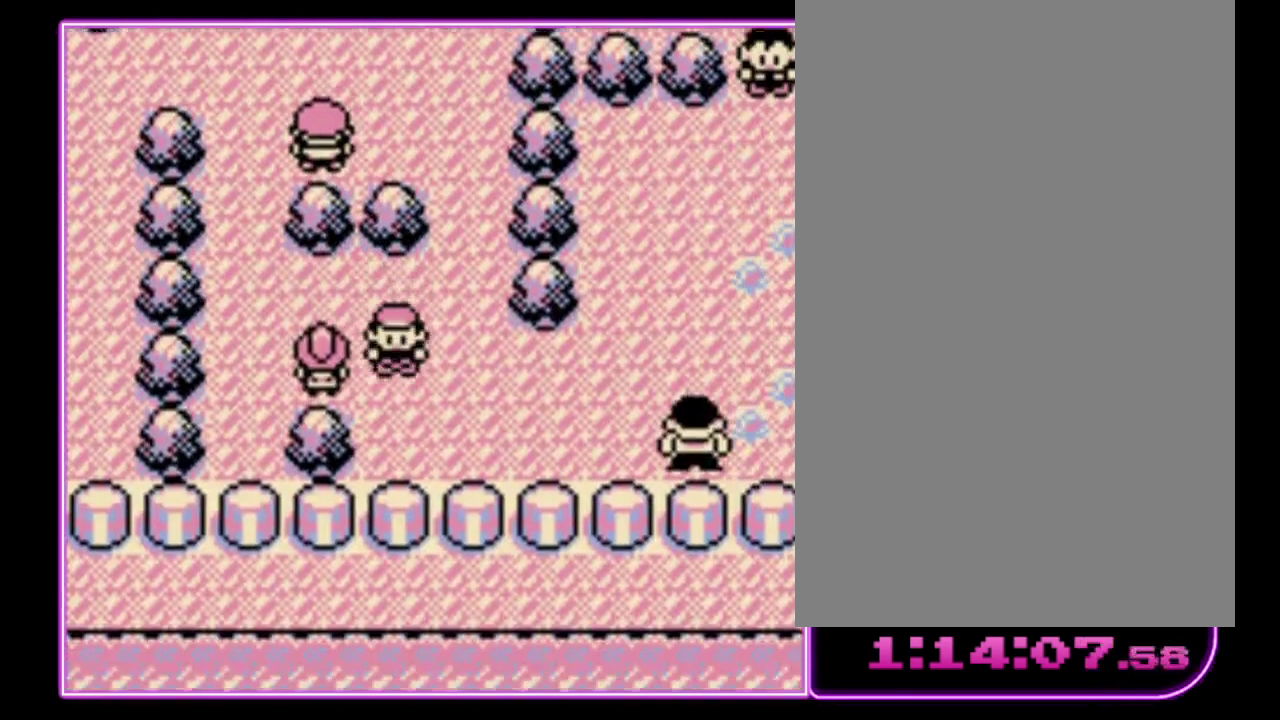
{"buttons": ["DPAD_RIGHT"], "events": []}
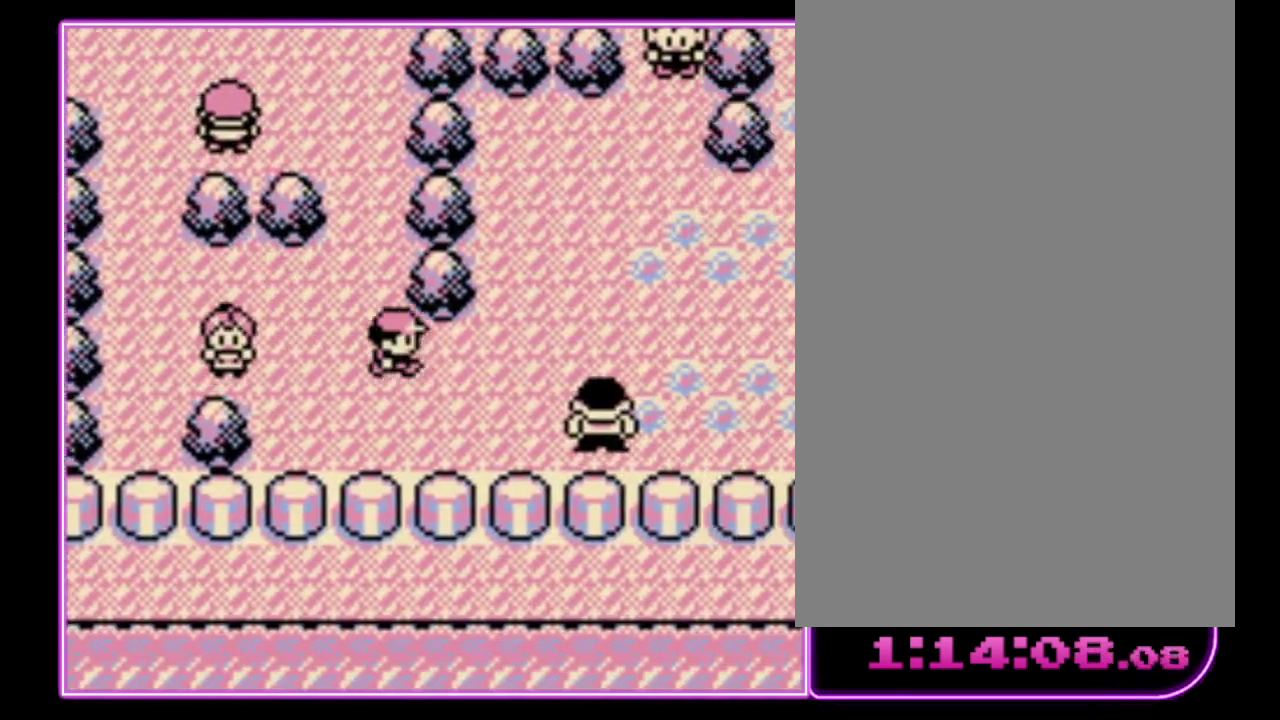
{"buttons": ["DPAD_UP"], "events": [[300, "DPAD_UP", "down"], [333, "DPAD_RIGHT", "up"]]}
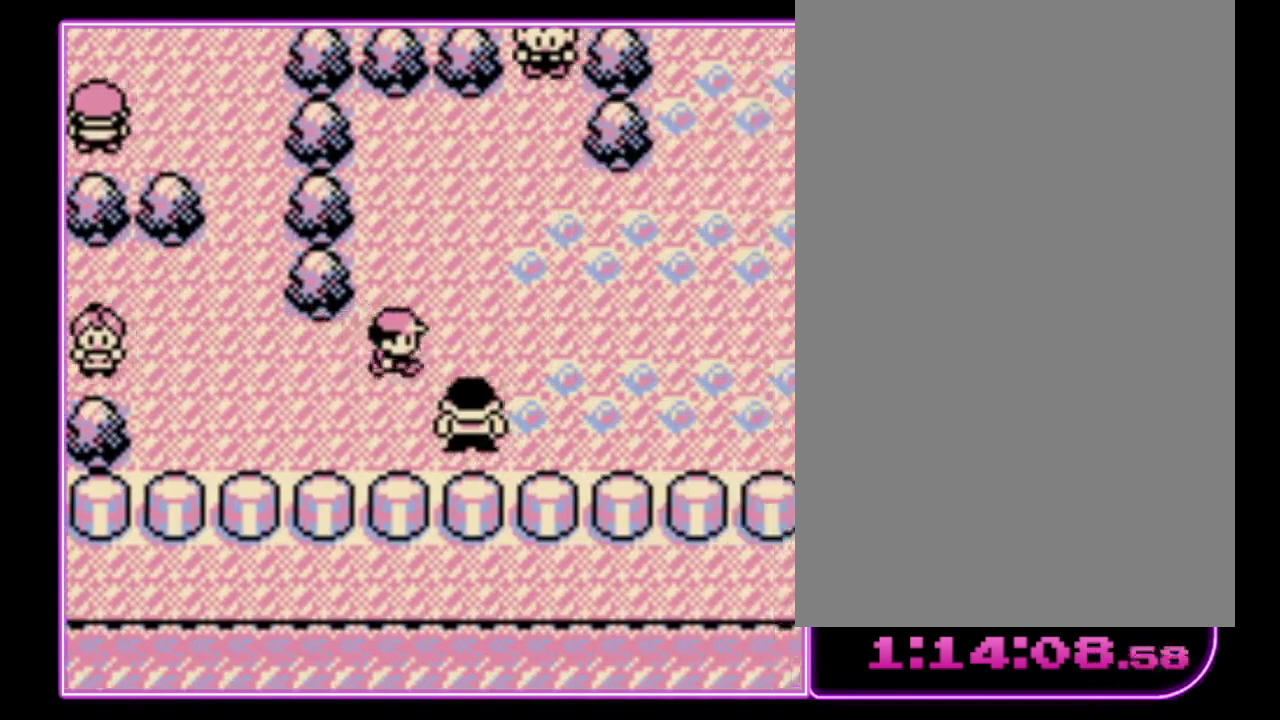
{"buttons": ["DPAD_RIGHT"], "events": [[467, "DPAD_RIGHT", "down"], [500, "DPAD_UP", "up"]]}
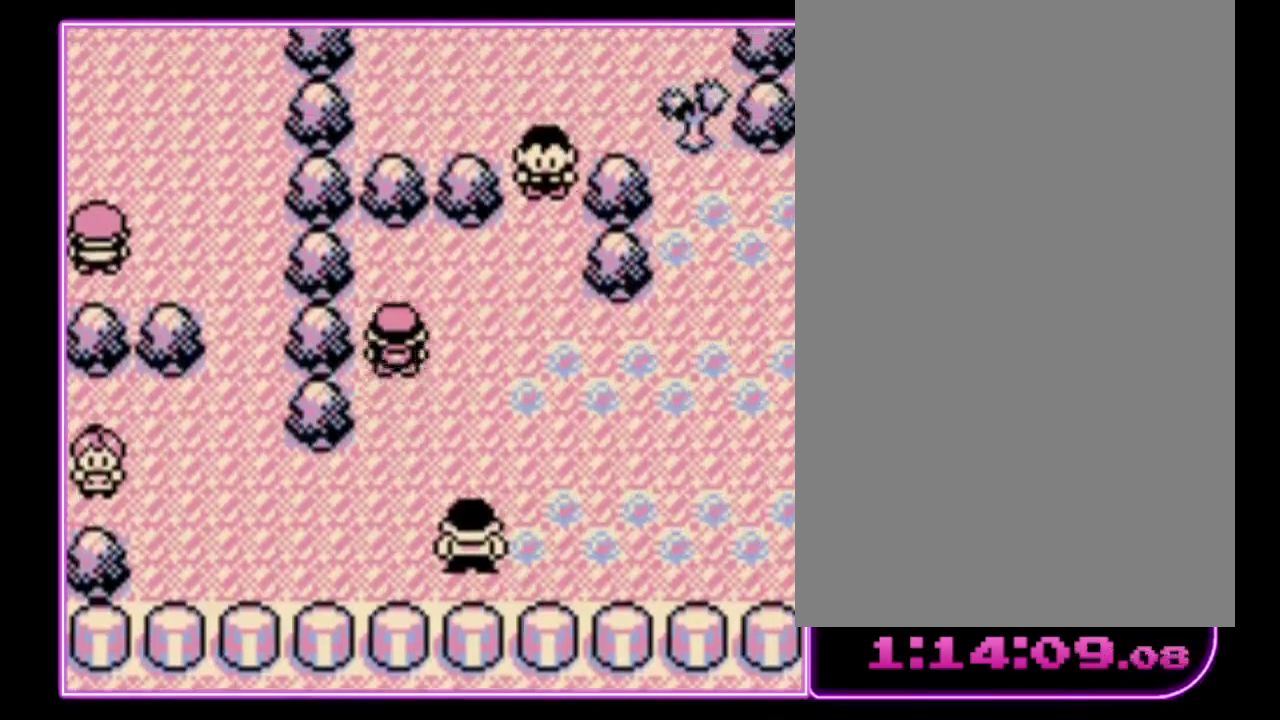
{"buttons": ["DPAD_RIGHT"], "events": []}
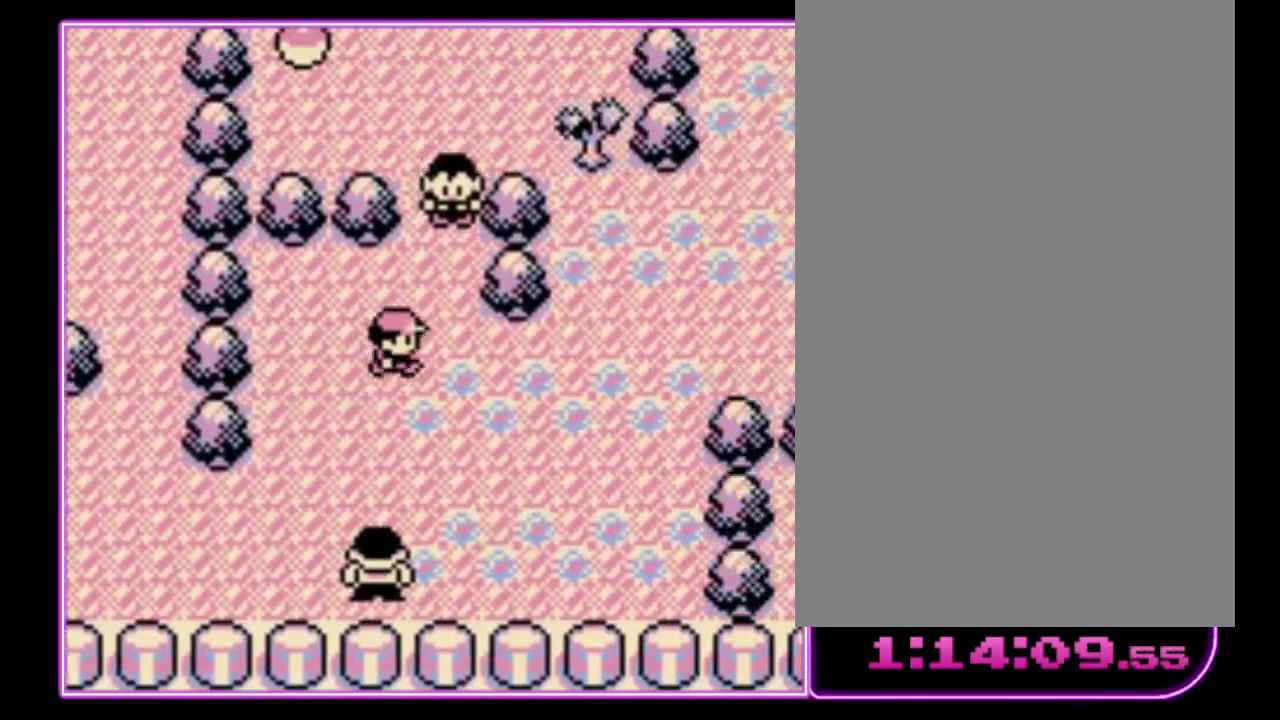
{"buttons": [], "events": [[367, "DPAD_RIGHT", "up"]]}
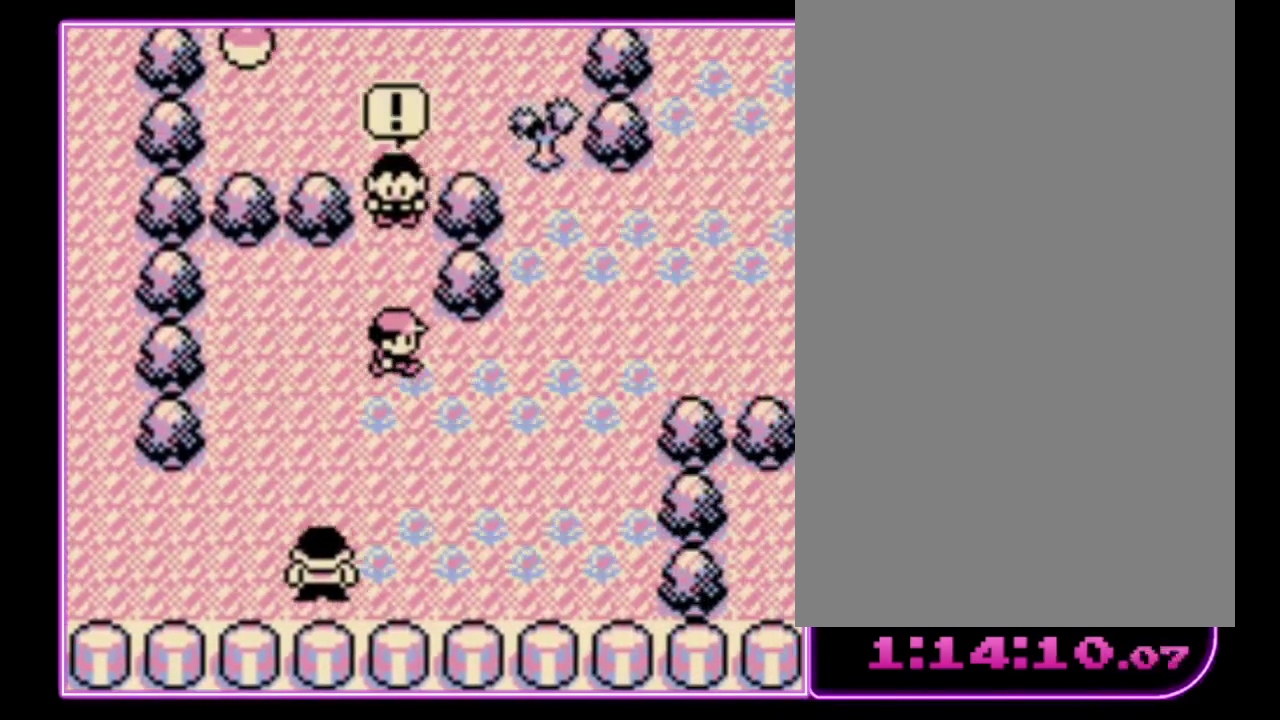
{"buttons": [], "events": []}
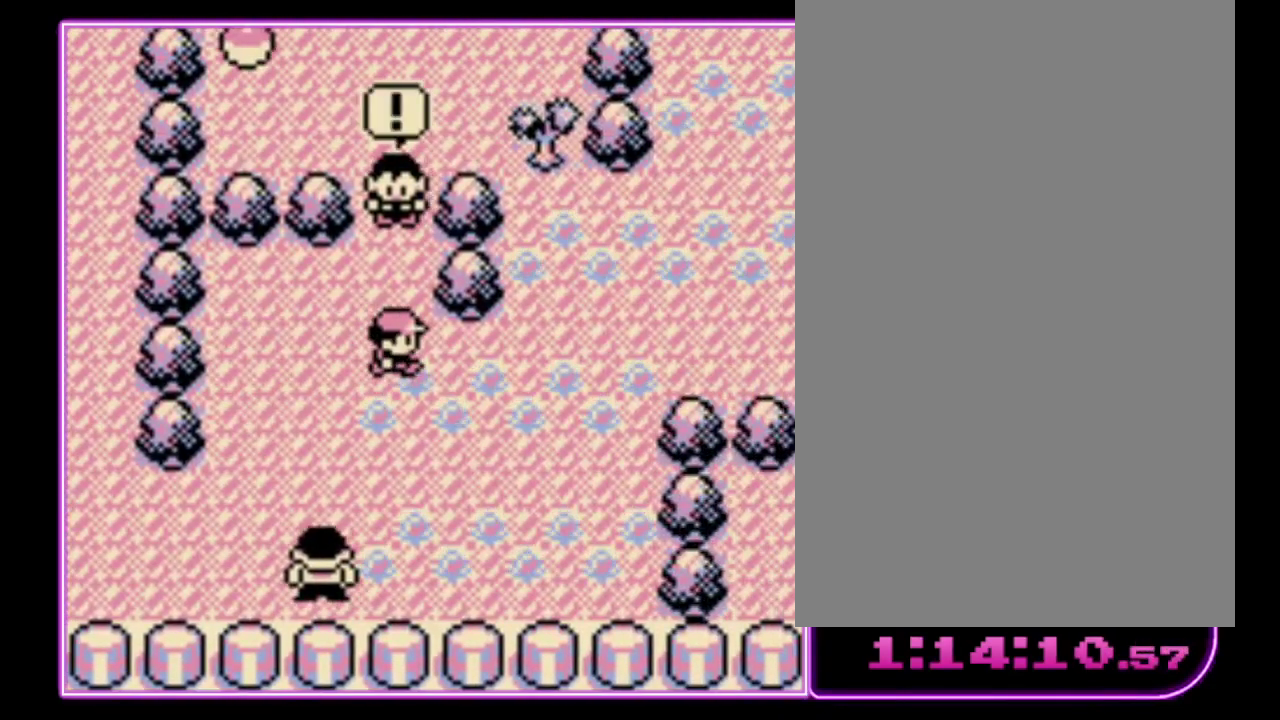
{"buttons": ["B"], "events": [[400, "A", "down"], [467, "B", "down"], [500, "A", "up"]]}
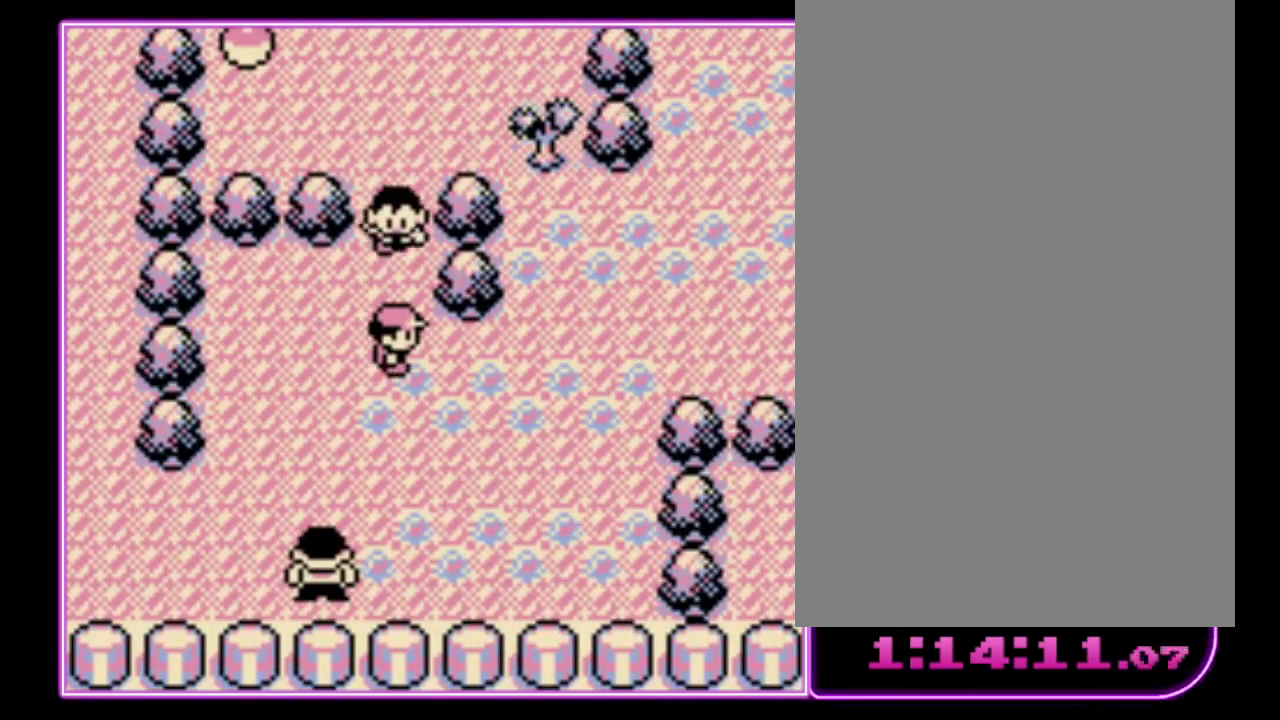
{"buttons": [], "events": [[67, "A", "down"], [67, "B", "up"], [133, "B", "down"], [167, "A", "up"], [233, "A", "down"], [233, "B", "up"], [333, "A", "up"], [333, "B", "down"], [400, "B", "up"]]}
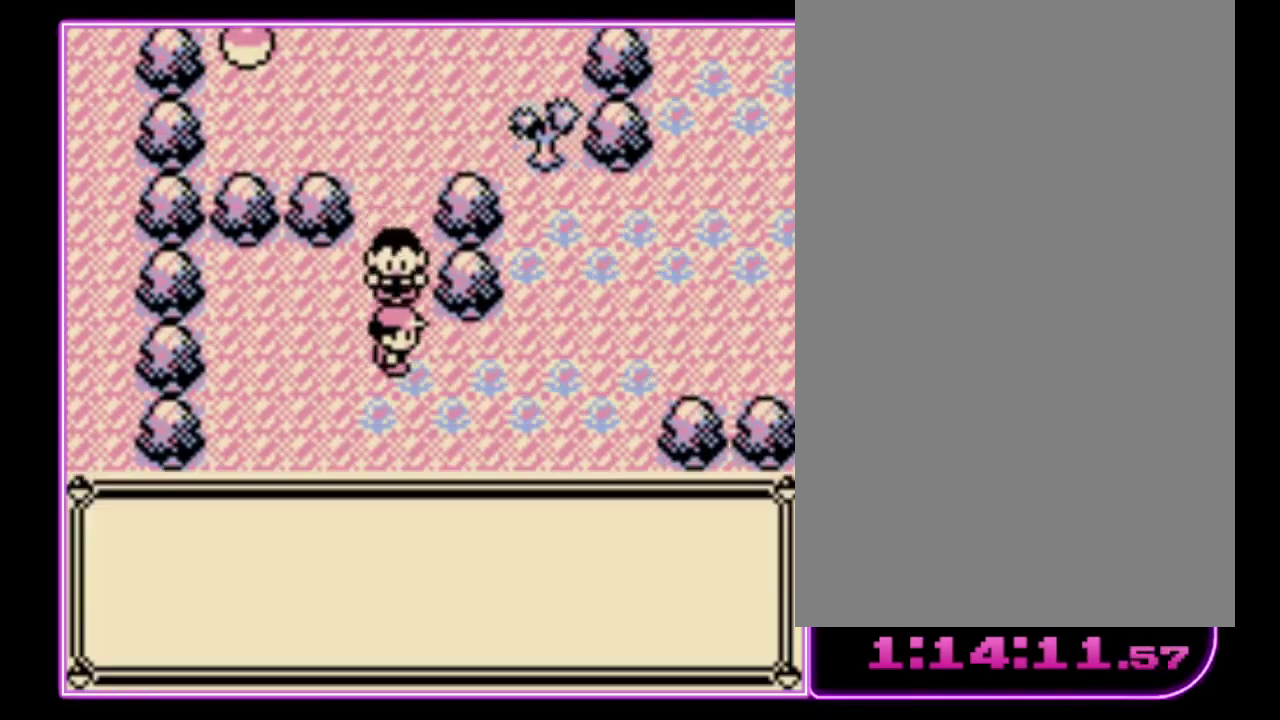
{"buttons": ["A", "B"], "events": [[33, "A", "down"], [100, "B", "down"], [133, "A", "up"], [200, "A", "down"], [200, "B", "up"], [267, "A", "up"], [267, "B", "down"], [333, "A", "down"], [333, "B", "up"], [433, "B", "down"]]}
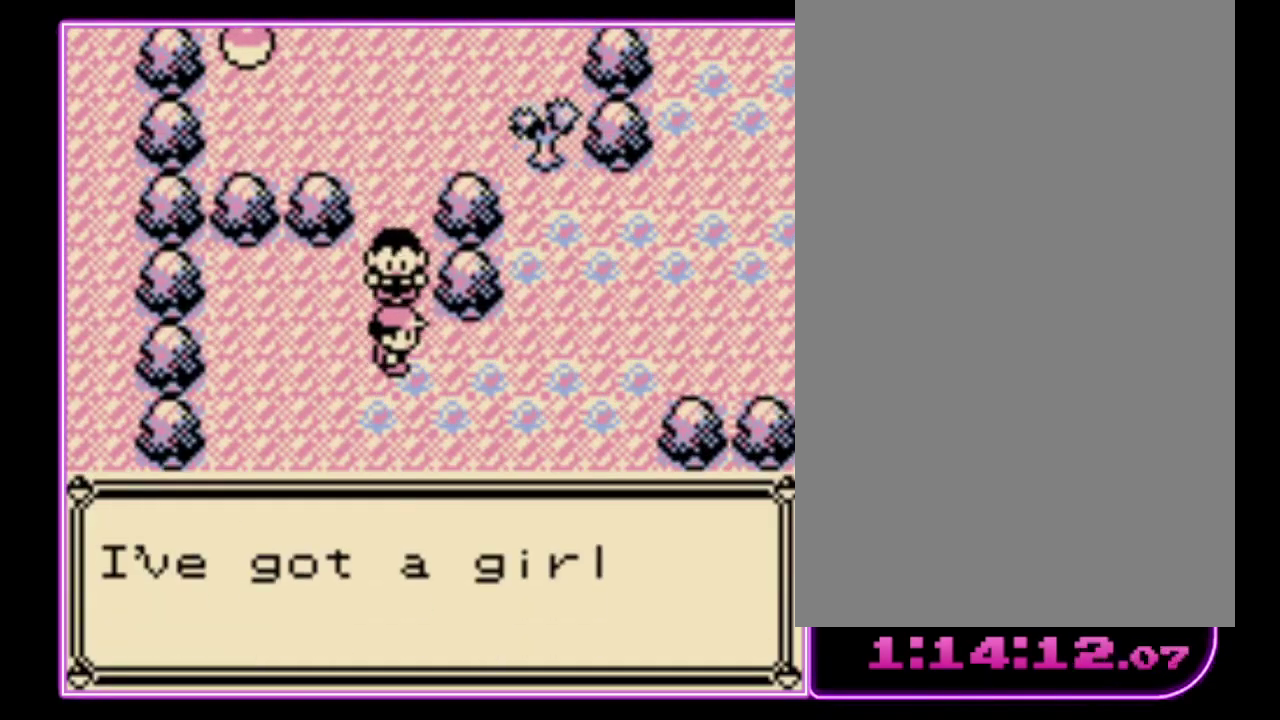
{"buttons": ["A"], "events": [[133, "A", "up"], [233, "B", "up"], [267, "A", "down"], [367, "A", "up"], [367, "B", "down"], [433, "A", "down"], [467, "B", "up"]]}
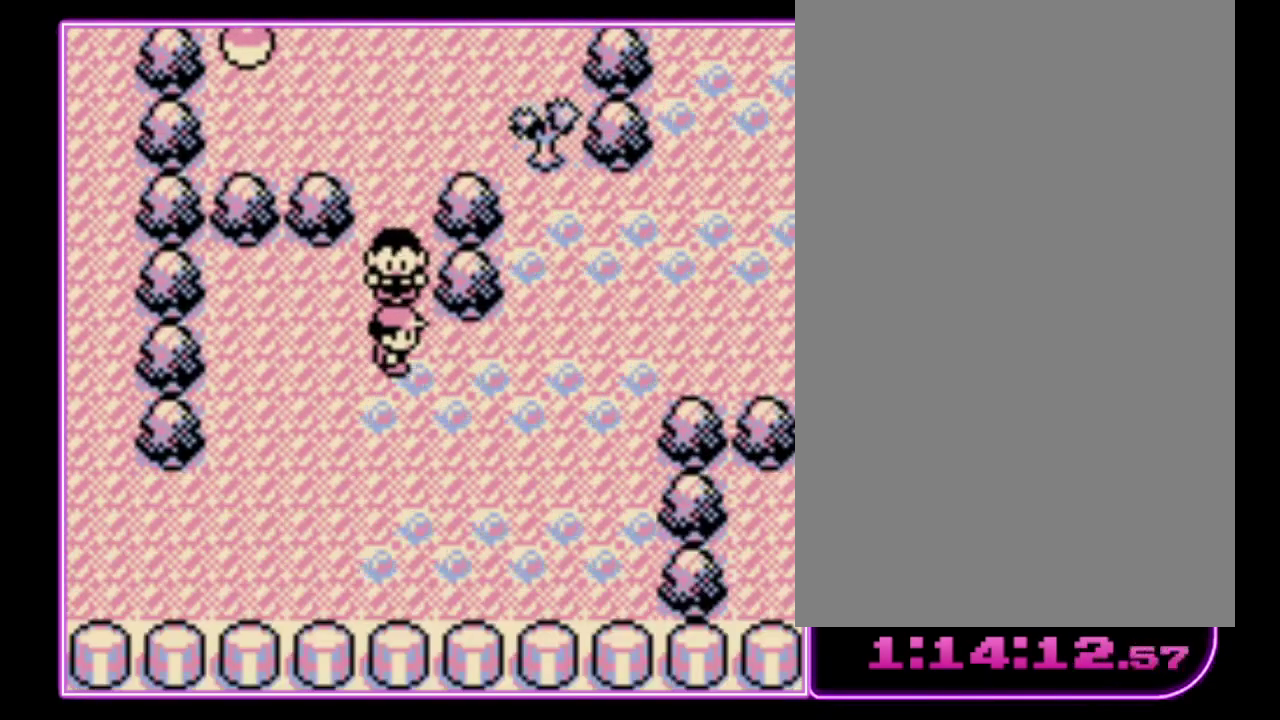
{"buttons": [], "events": [[33, "A", "up"]]}
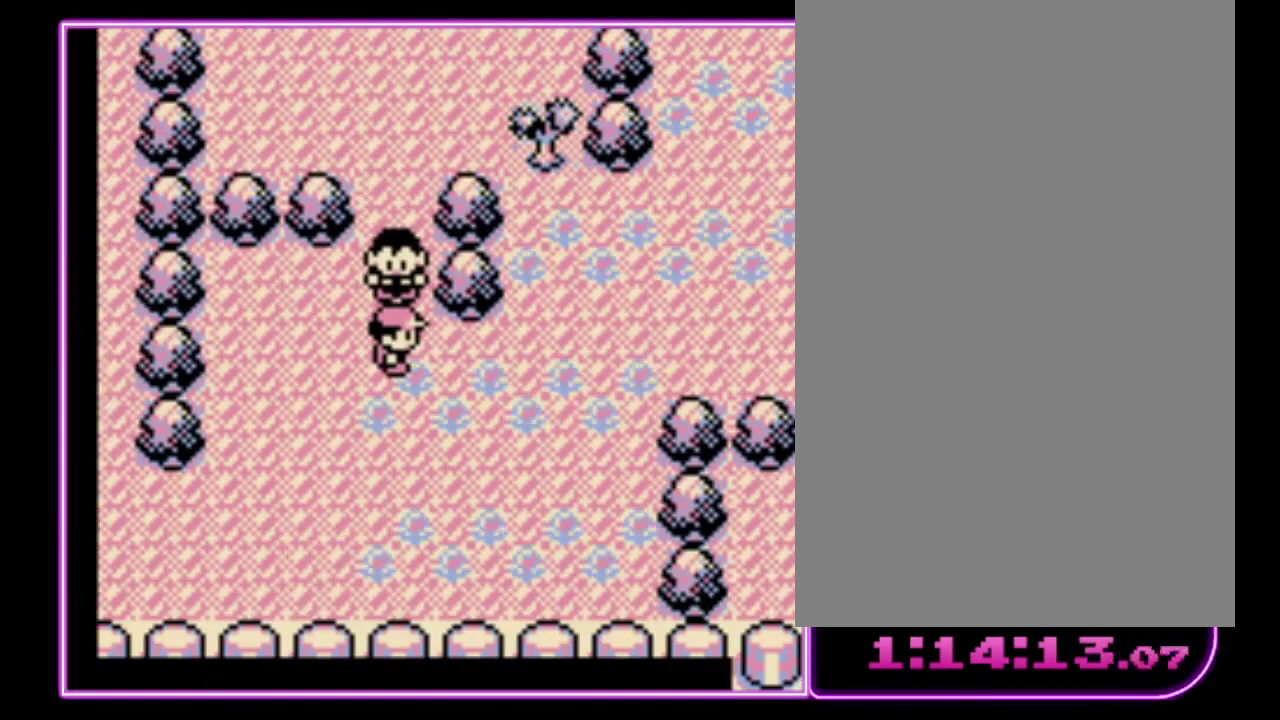
{"buttons": [], "events": []}
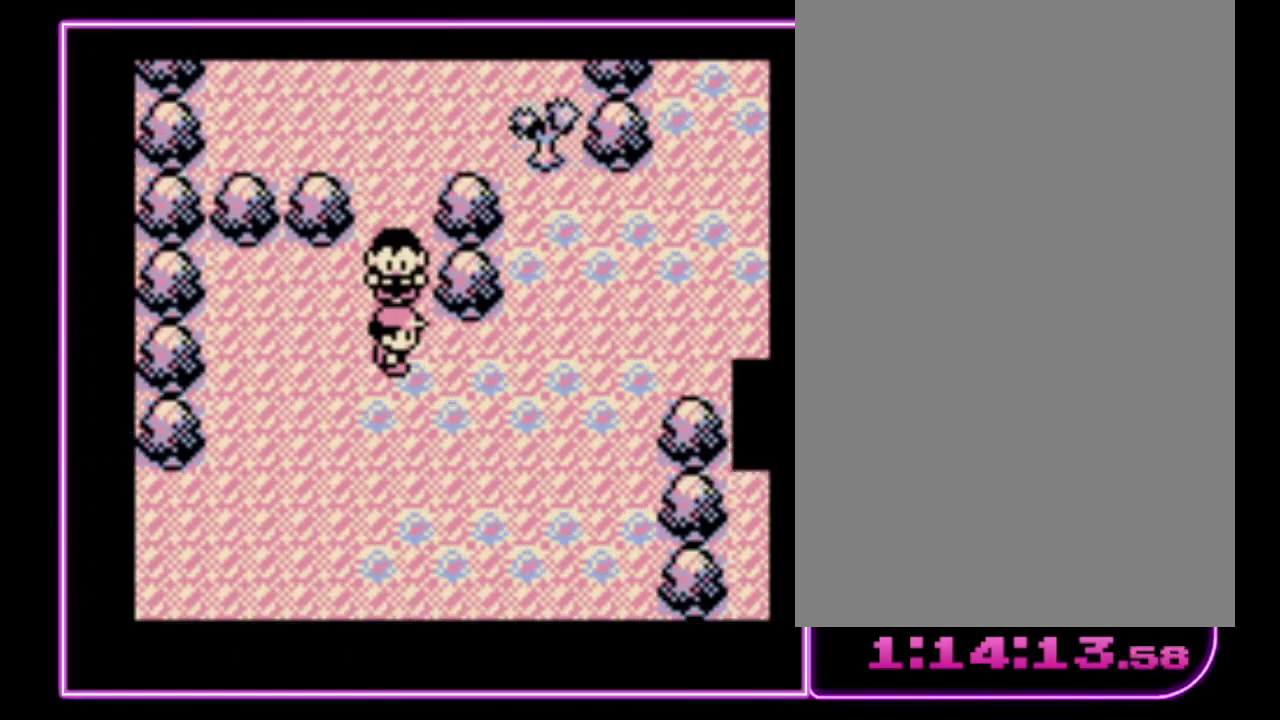
{"buttons": [], "events": []}
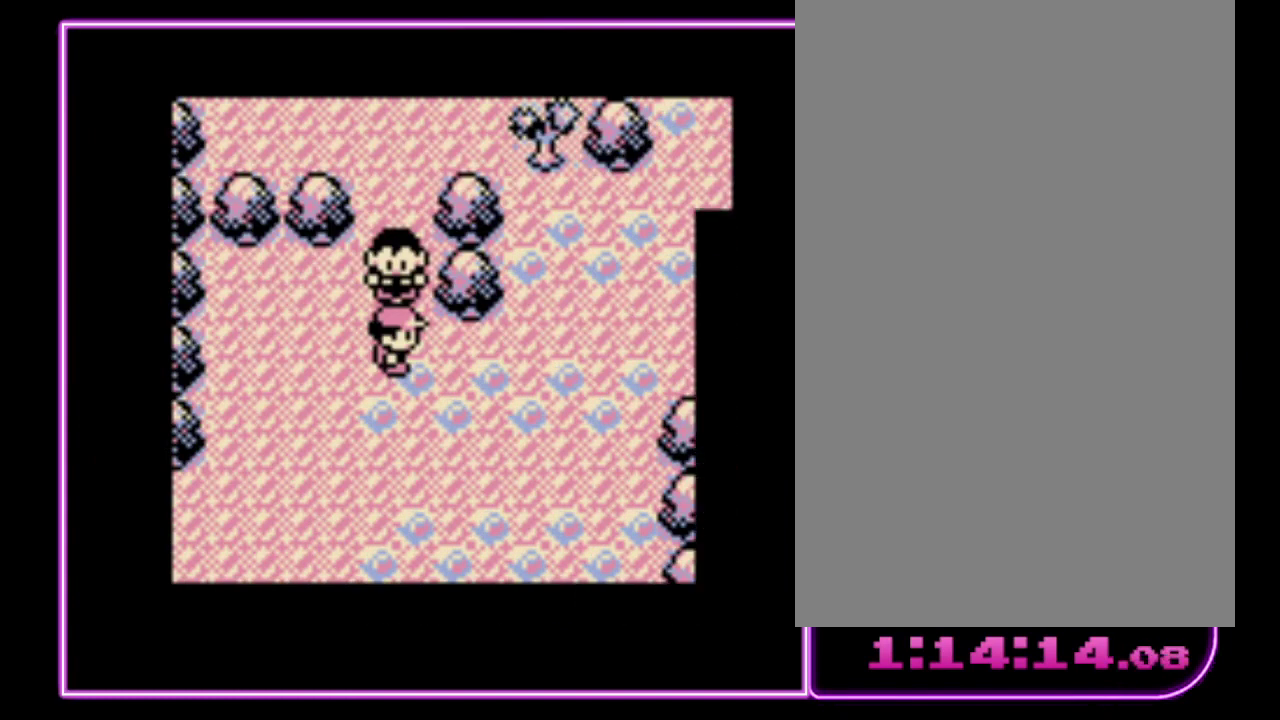
{"buttons": [], "events": []}
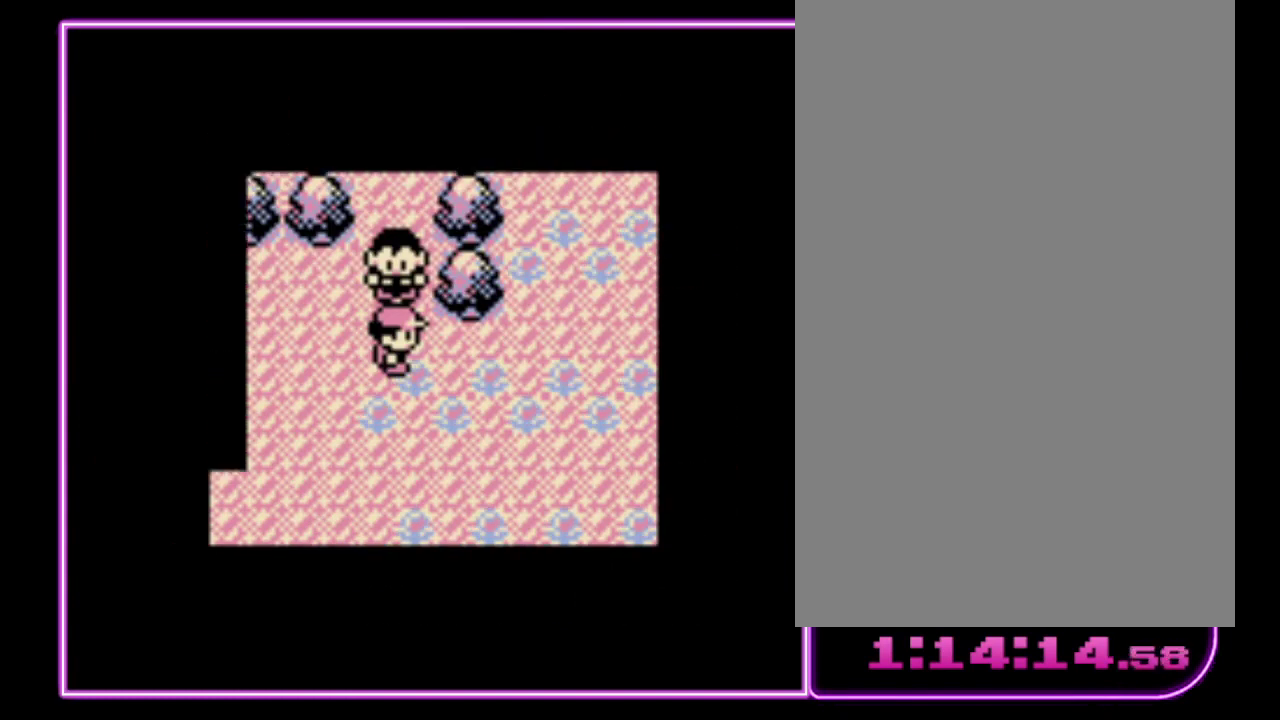
{"buttons": [], "events": []}